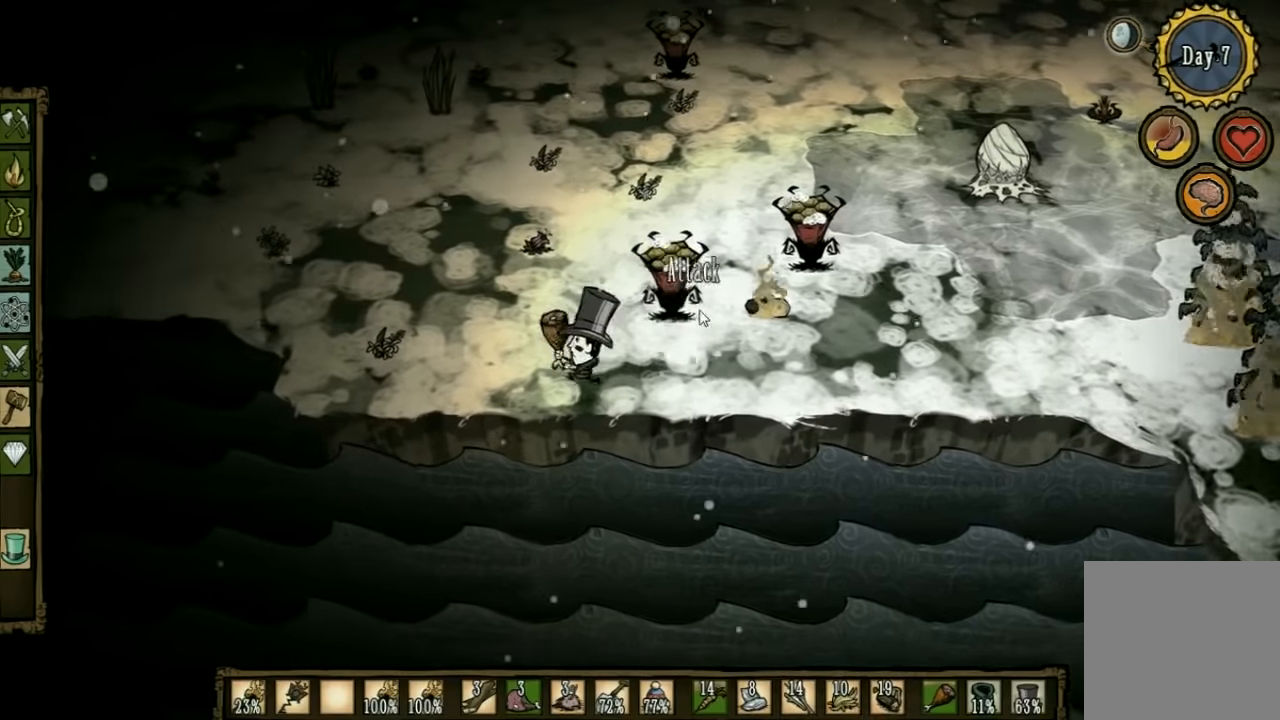
Gameplay with keyboard; each line is a JSON object with the keys held at the frame after it. "events" lists presses ("down") and releases ("up") of "1", "2", "3", "4", "5", "a", "c", "ctrl", "d", "e", "f", "q", "r", "s", "shift", "space", "tab", "v", "w", "x" and "z" between this image and that frame as [ms after this image, input, new state], when the widget could be followed in between. No other keys are recorded. Mouse input is not recorded. Not read: other_keys.
{"keys": [], "events": [[33, "w", "down"], [333, "a", "up"], [400, "w", "up"]]}
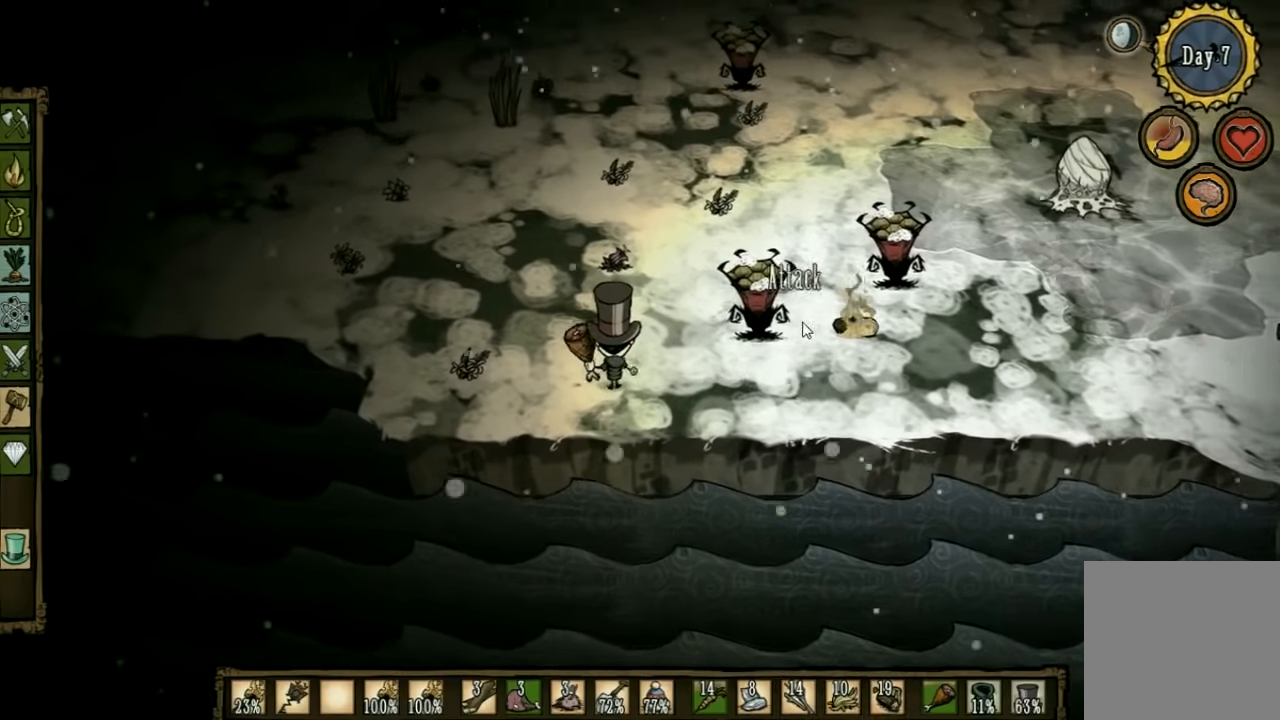
{"keys": [], "events": []}
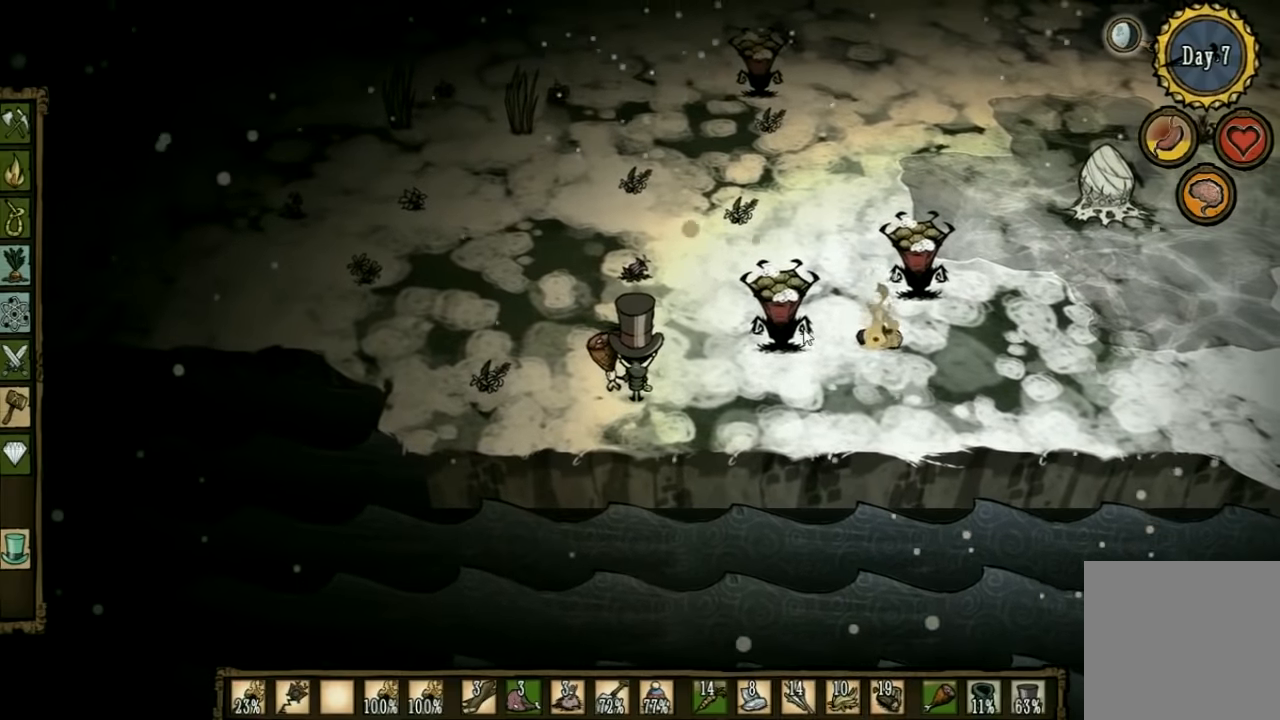
{"keys": [], "events": [[233, "a", "down"], [233, "w", "down"], [300, "a", "up"], [433, "w", "up"]]}
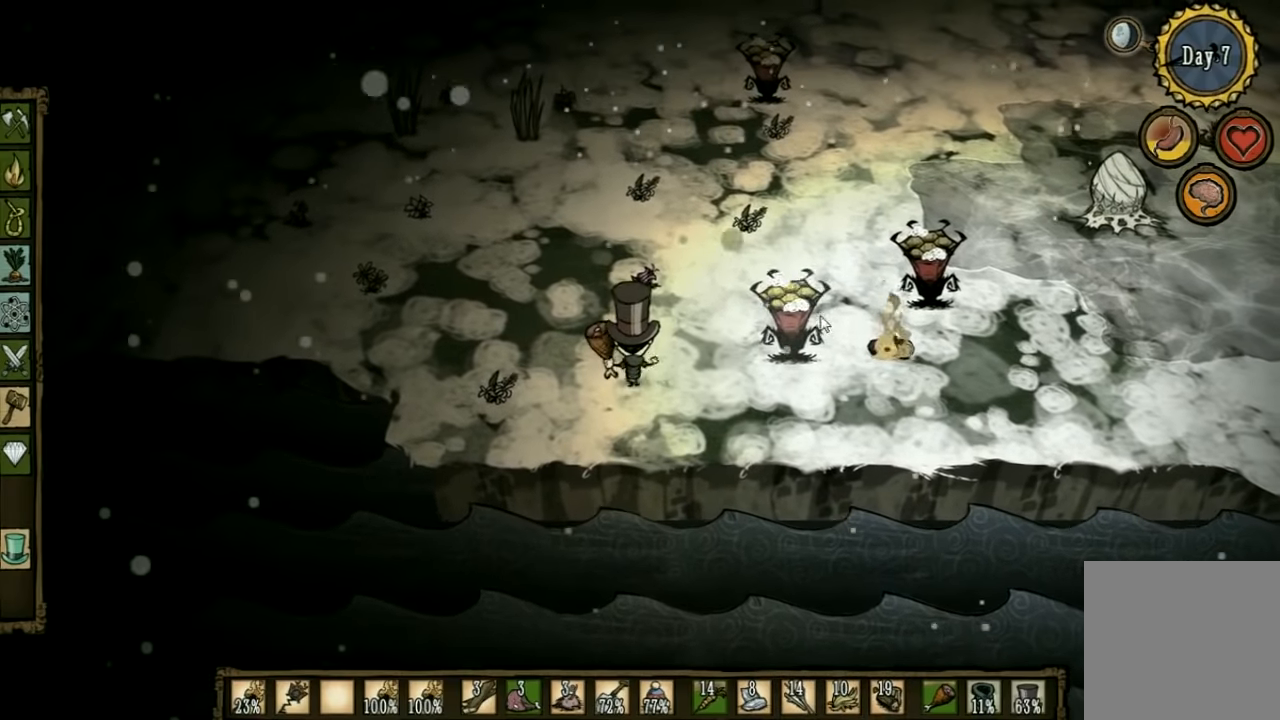
{"keys": [], "events": []}
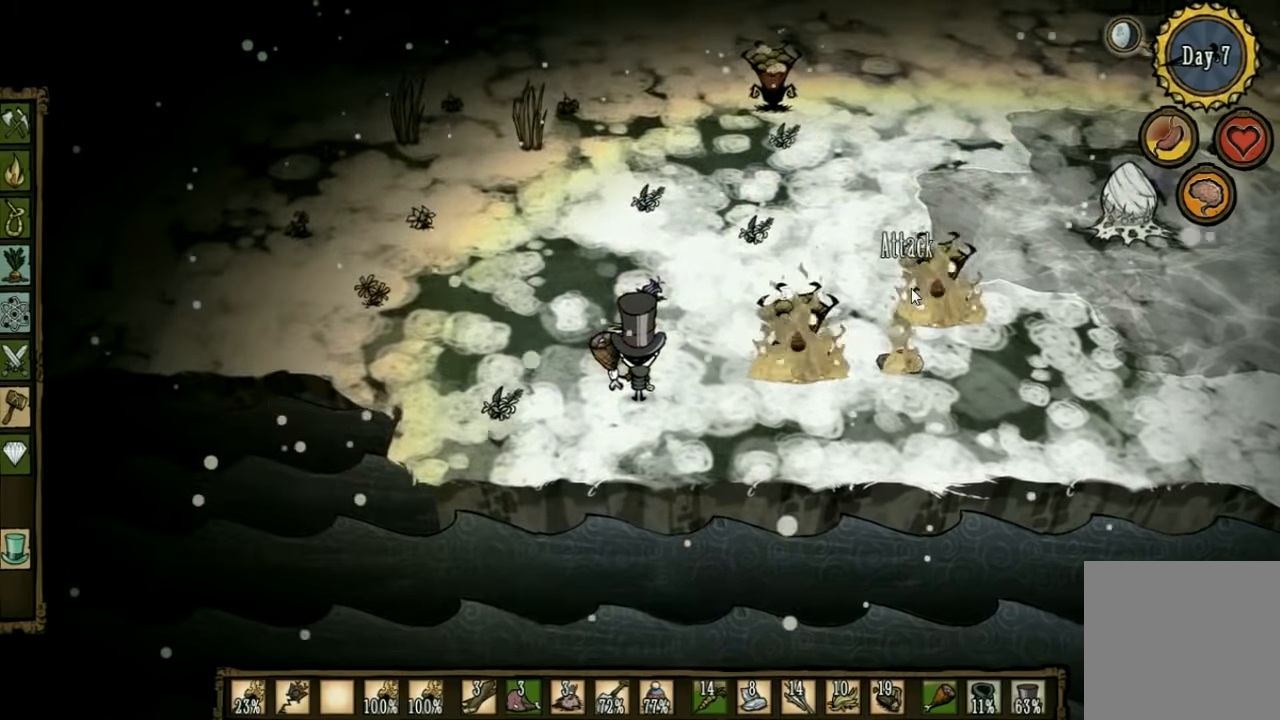
{"keys": ["w"], "events": [[267, "w", "down"]]}
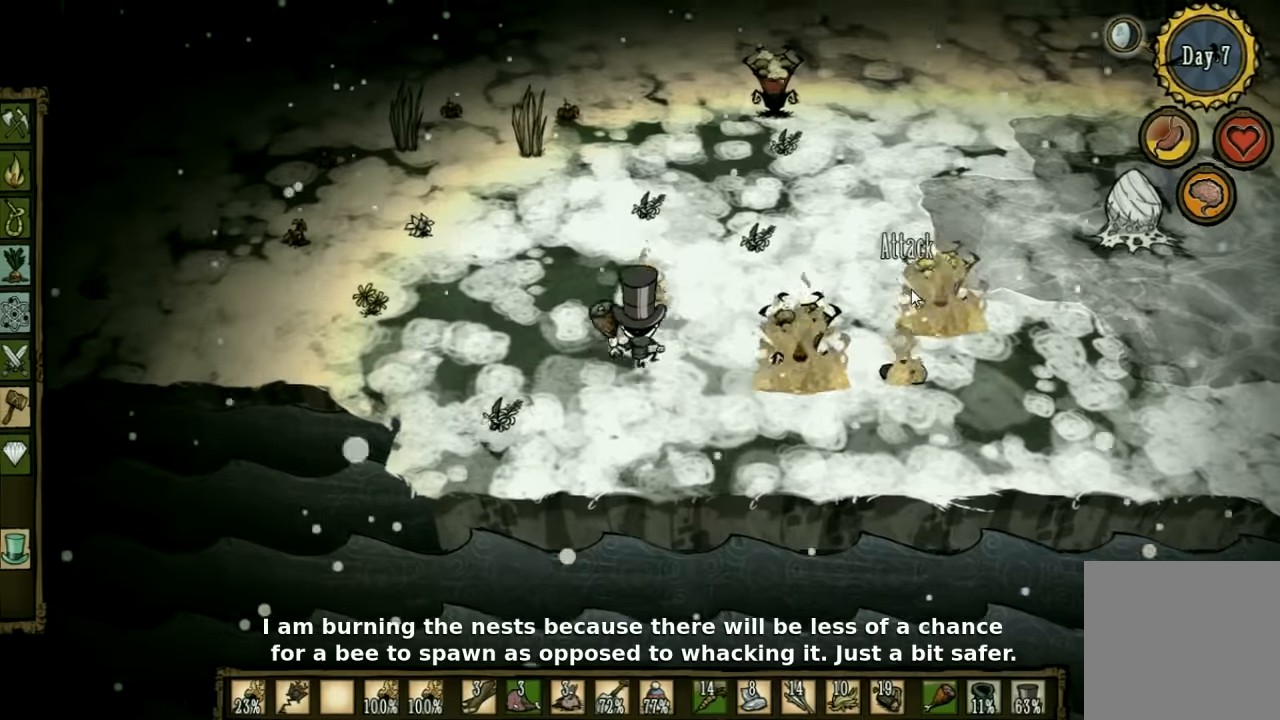
{"keys": ["a"], "events": [[34, "a", "down"], [500, "w", "up"]]}
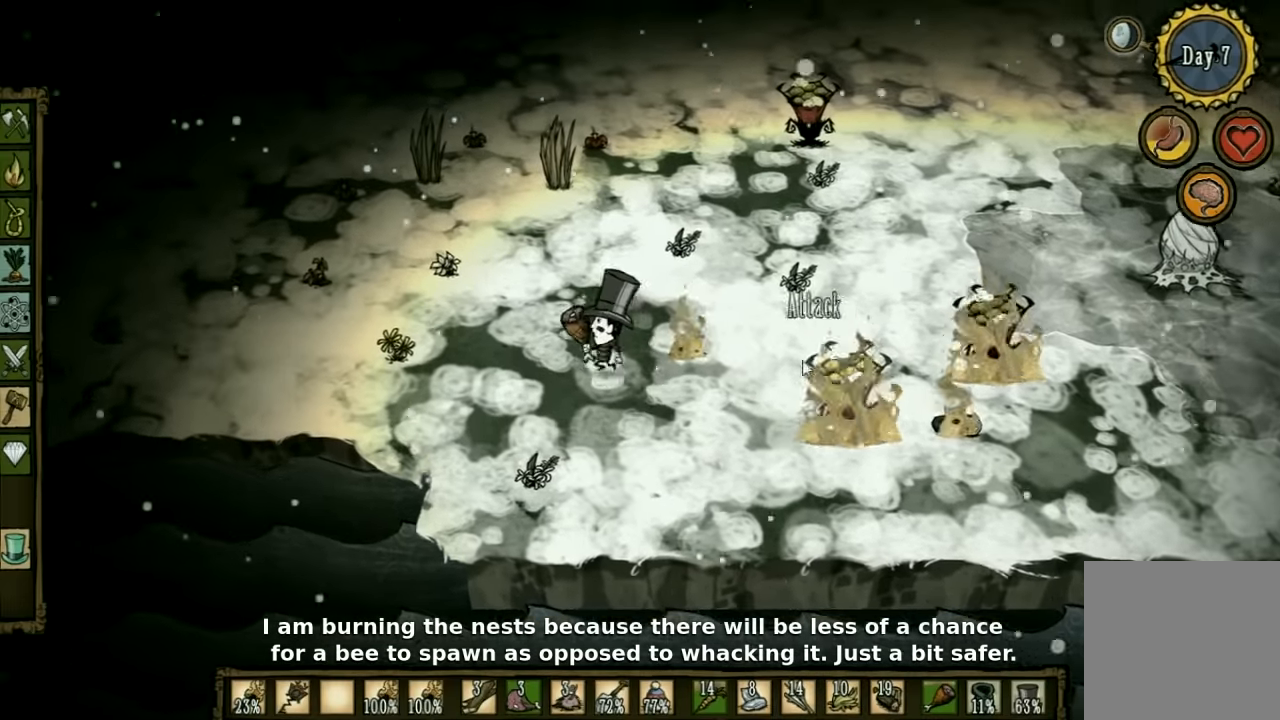
{"keys": ["a"], "events": [[34, "a", "up"], [400, "a", "down"]]}
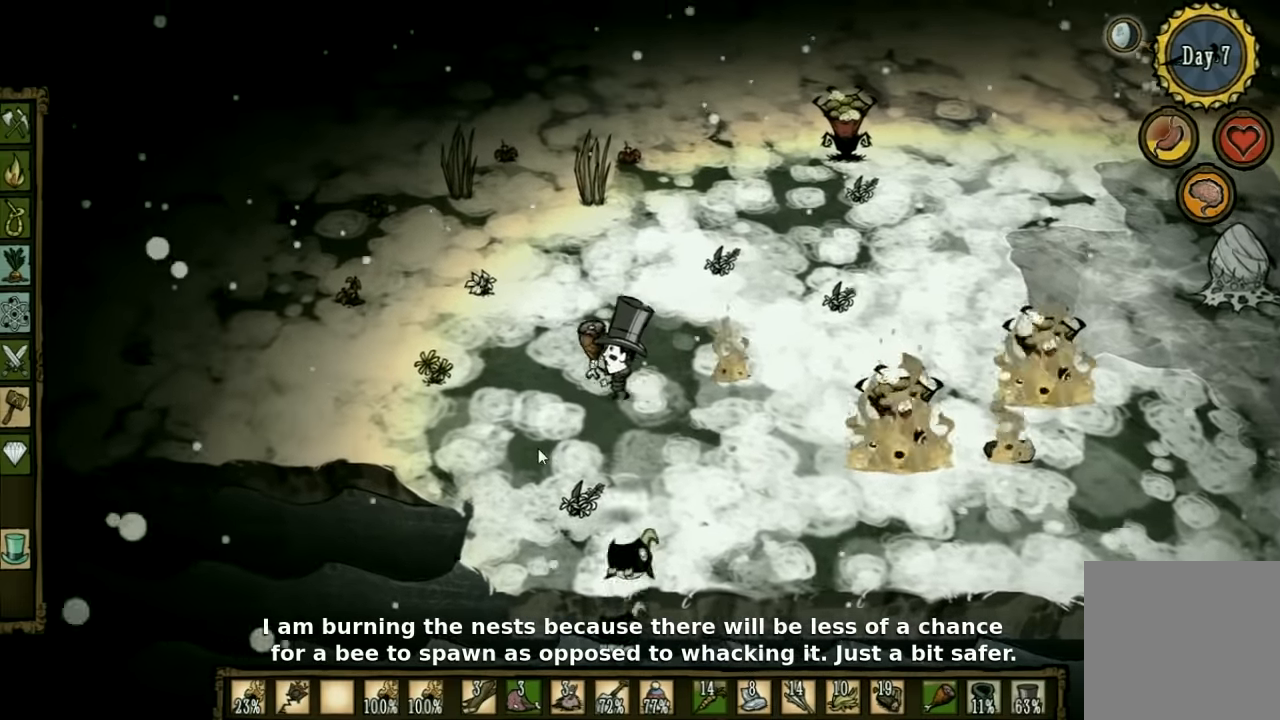
{"keys": ["a"], "events": [[367, "w", "down"], [467, "w", "up"]]}
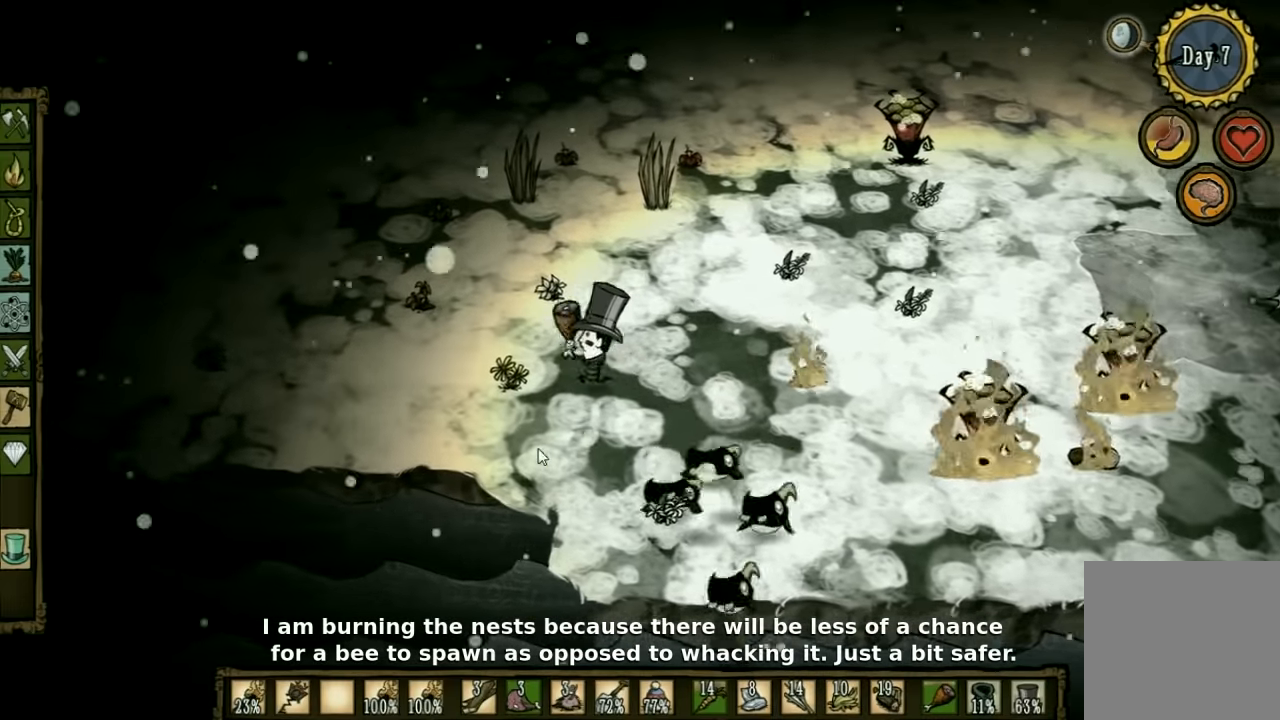
{"keys": [], "events": [[234, "a", "up"], [234, "f", "down"], [467, "f", "up"]]}
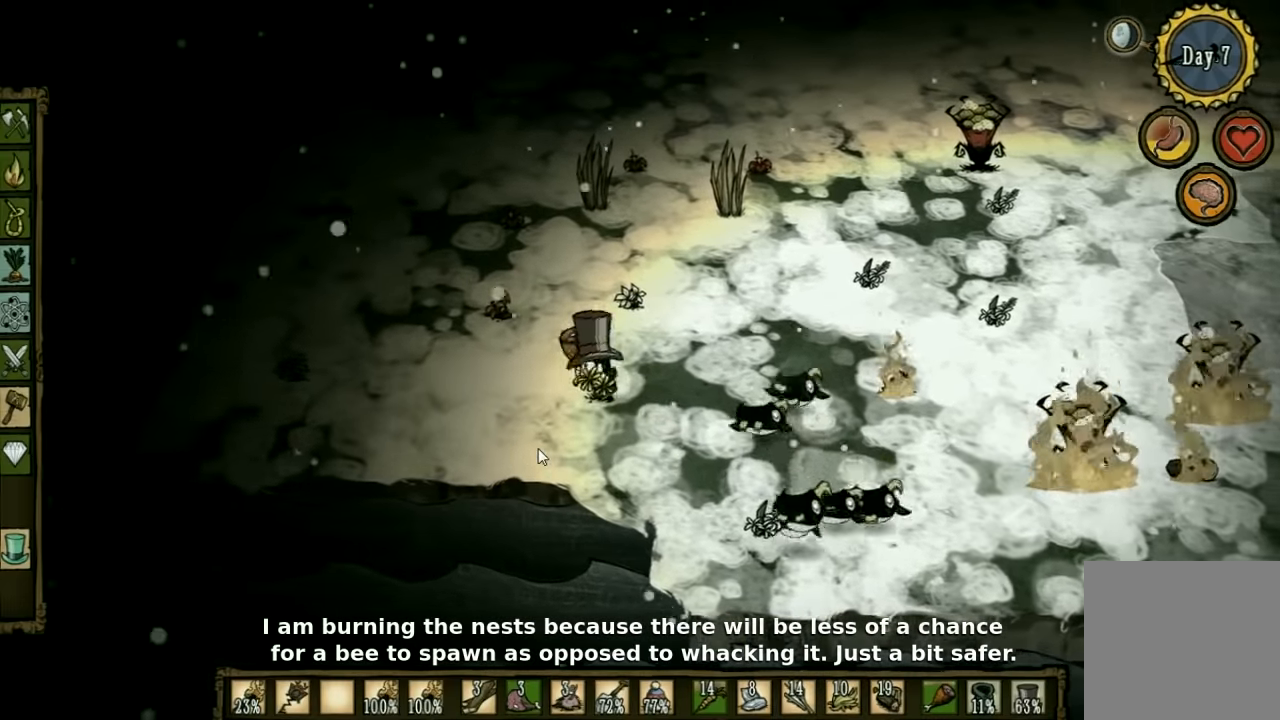
{"keys": [], "events": []}
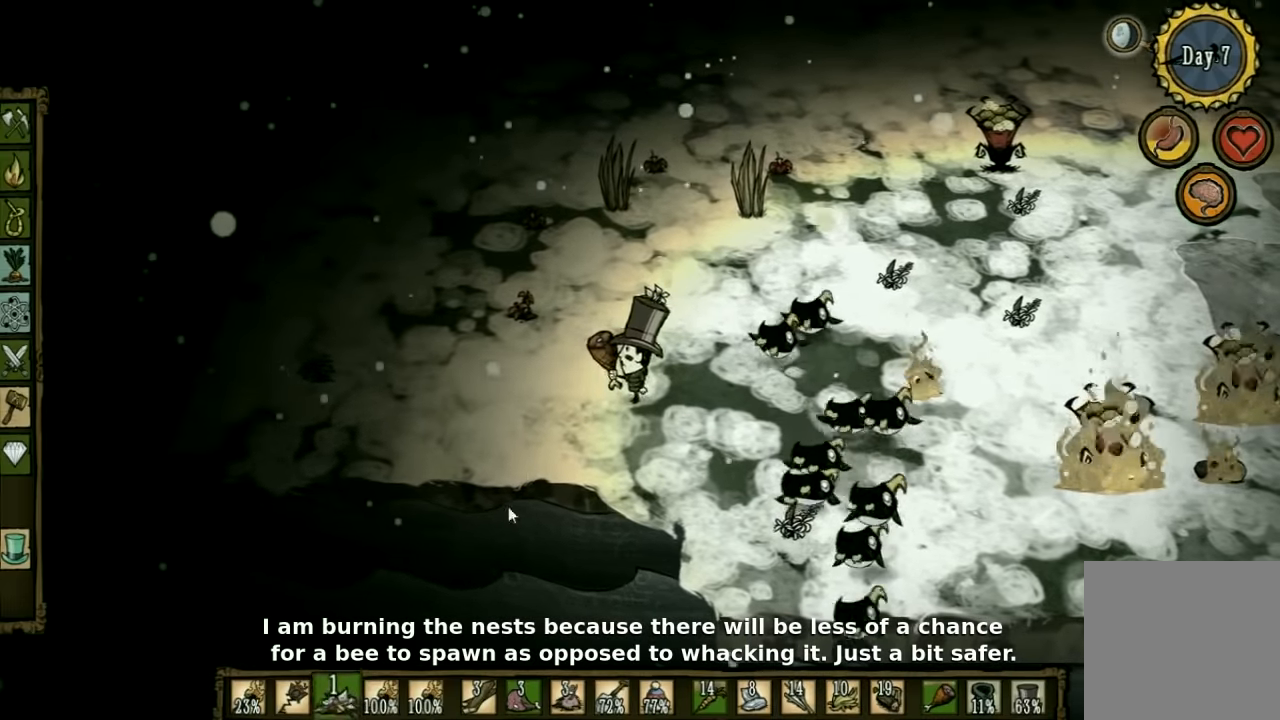
{"keys": [], "events": [[34, "a", "down"], [300, "a", "up"]]}
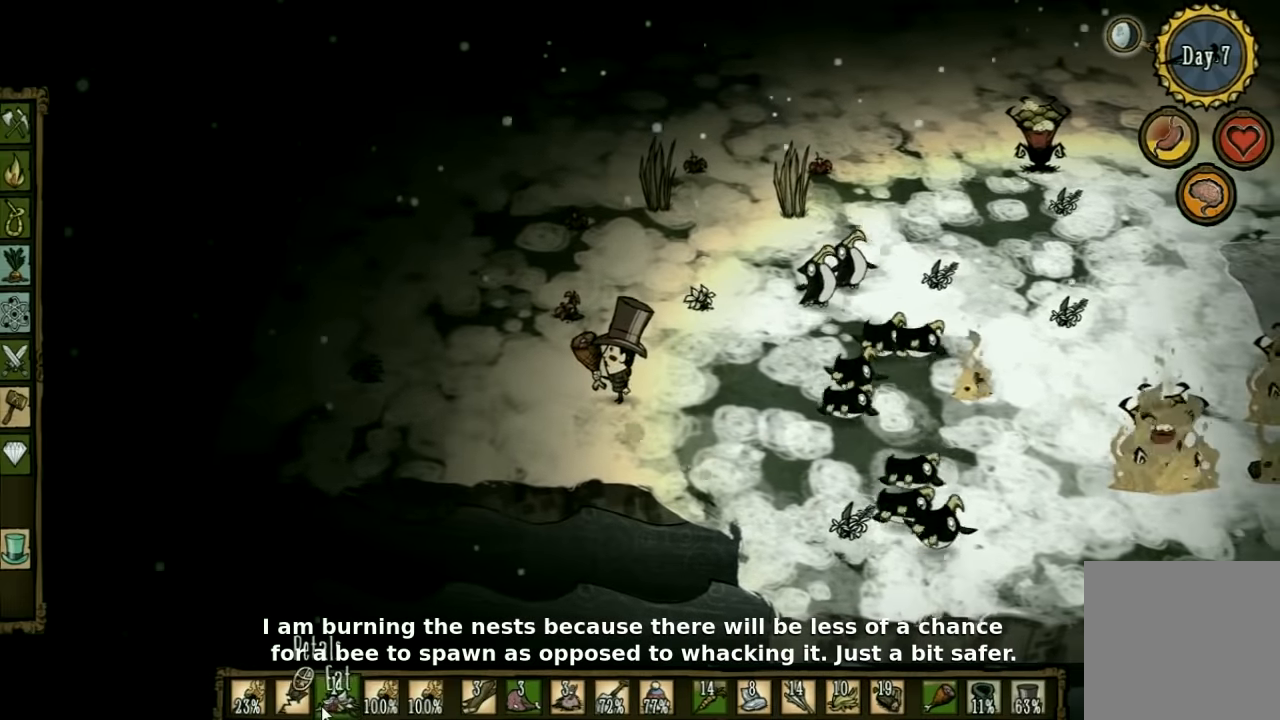
{"keys": [], "events": []}
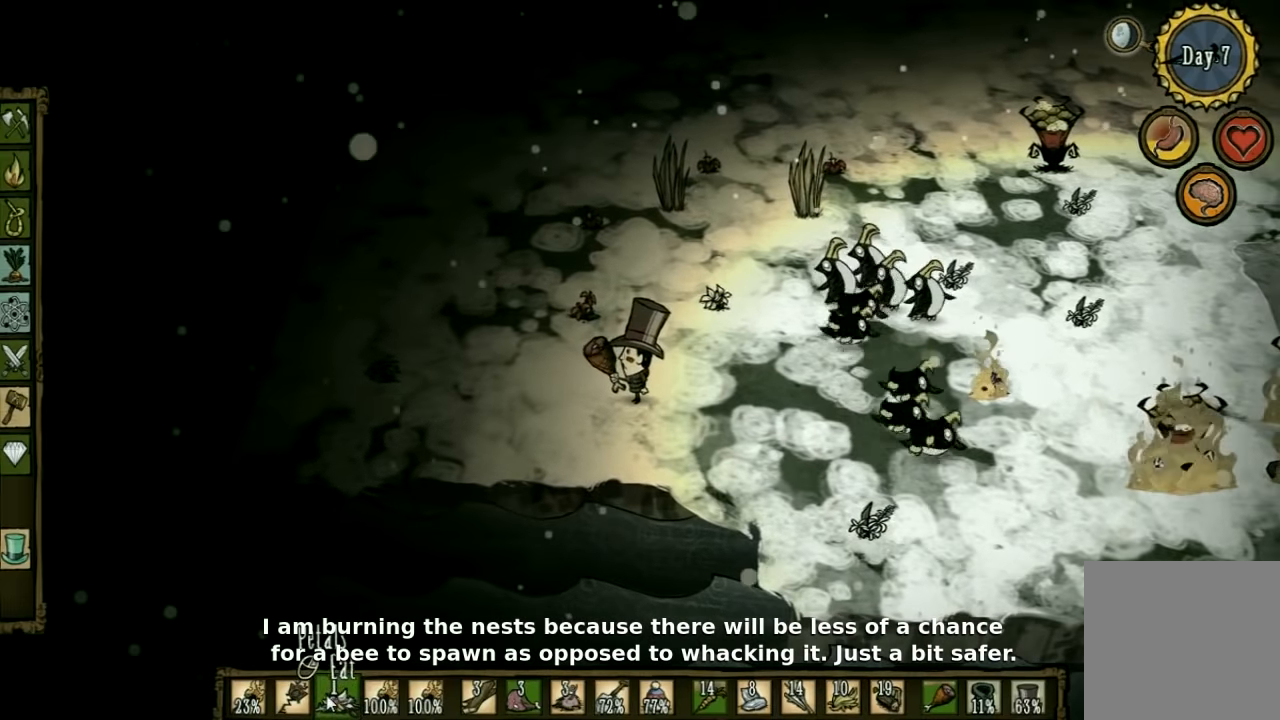
{"keys": [], "events": [[134, "tab", "down"], [267, "tab", "up"]]}
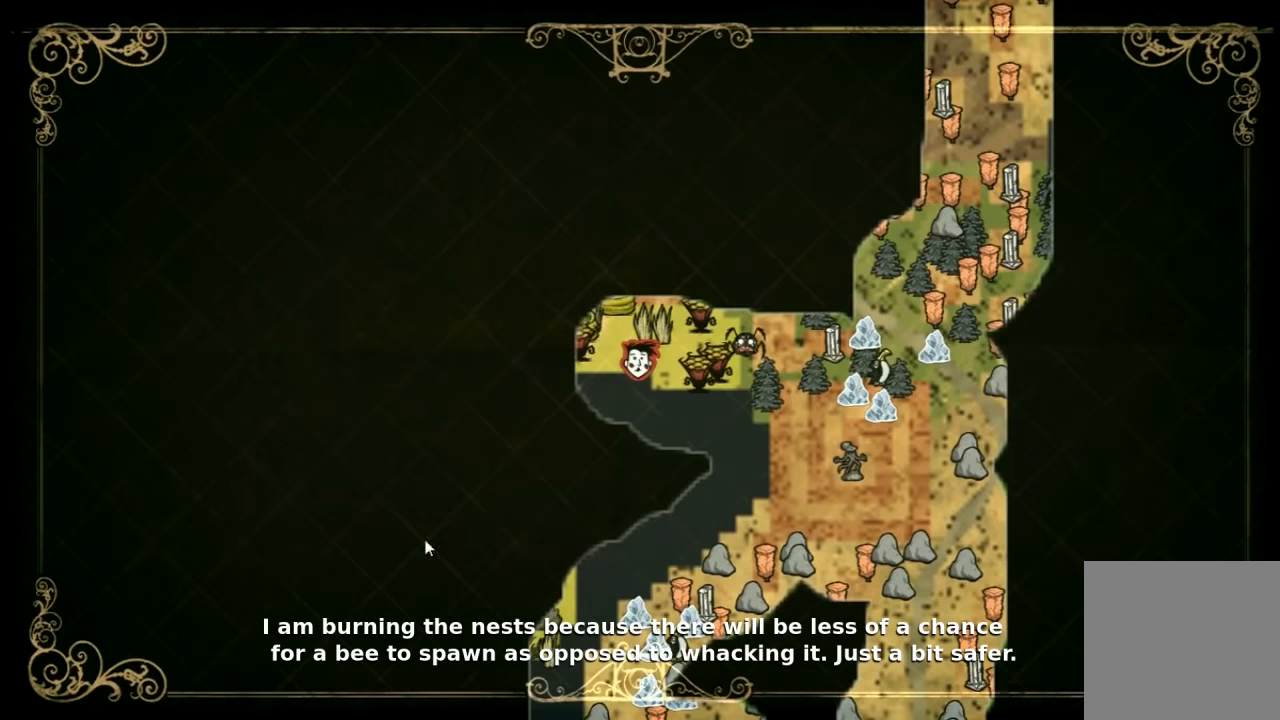
{"keys": [], "events": []}
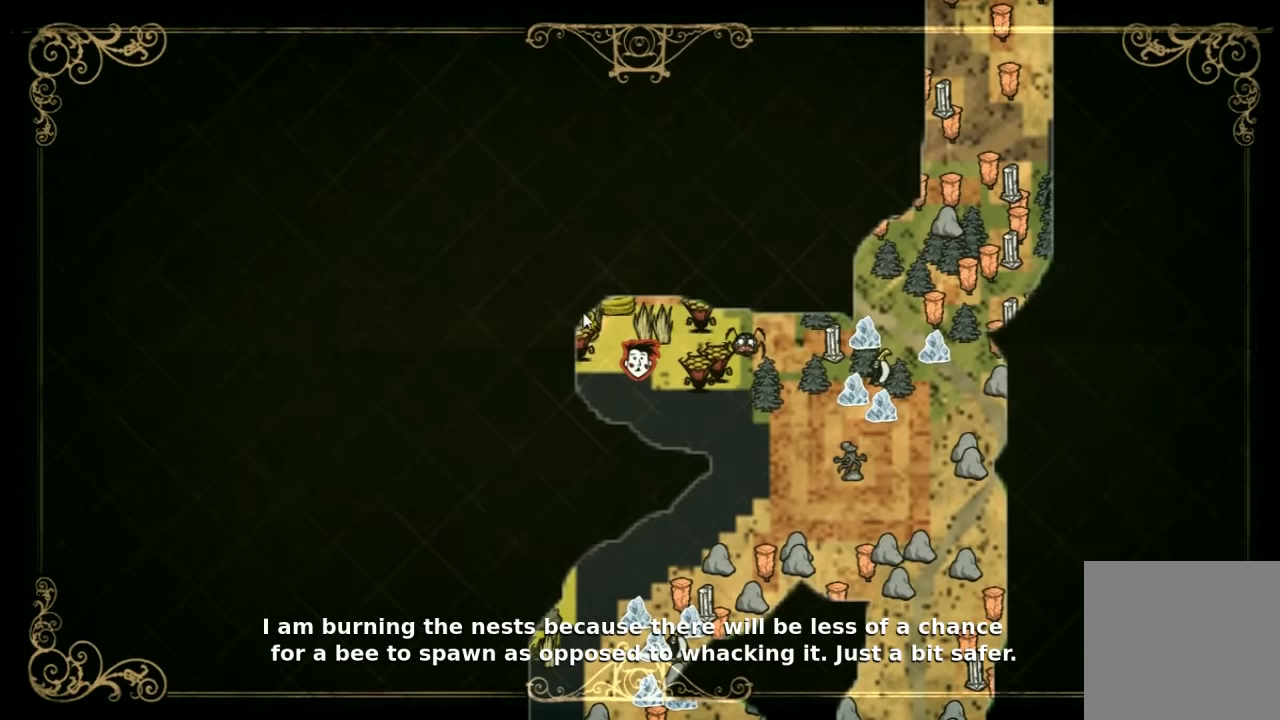
{"keys": [], "events": [[400, "tab", "down"], [467, "tab", "up"]]}
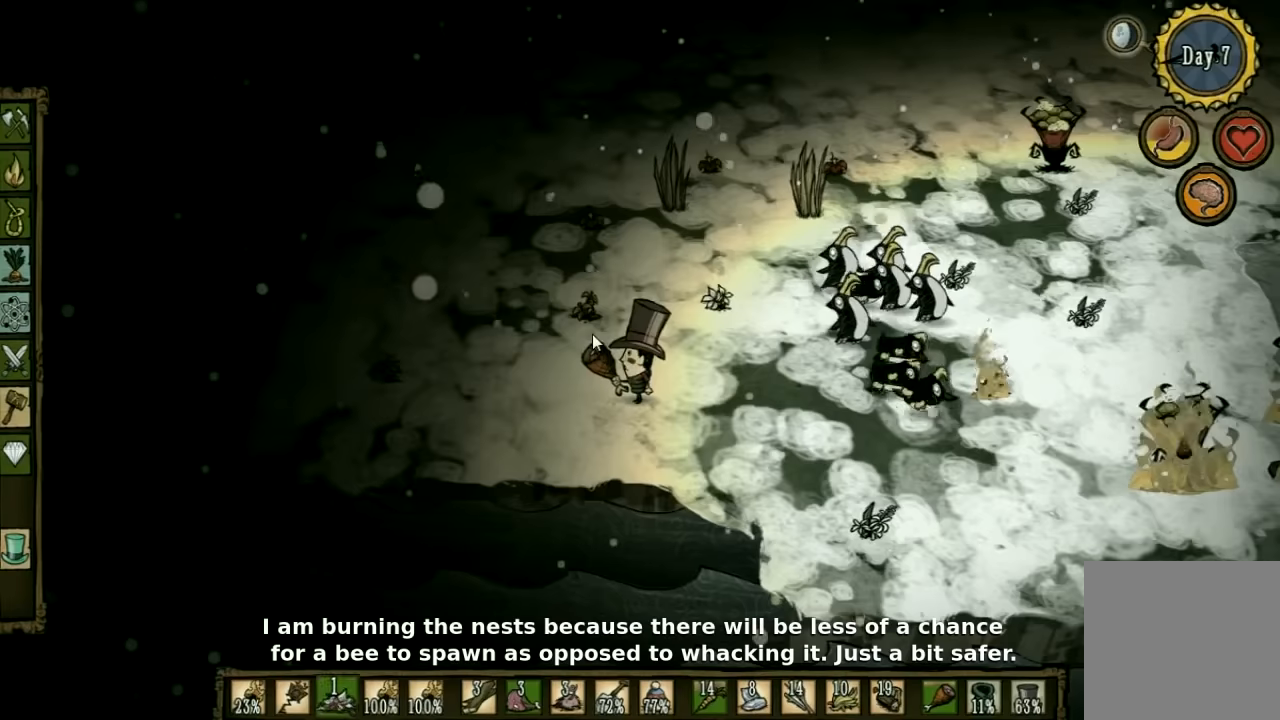
{"keys": ["a", "s"], "events": [[267, "s", "down"], [367, "a", "down"]]}
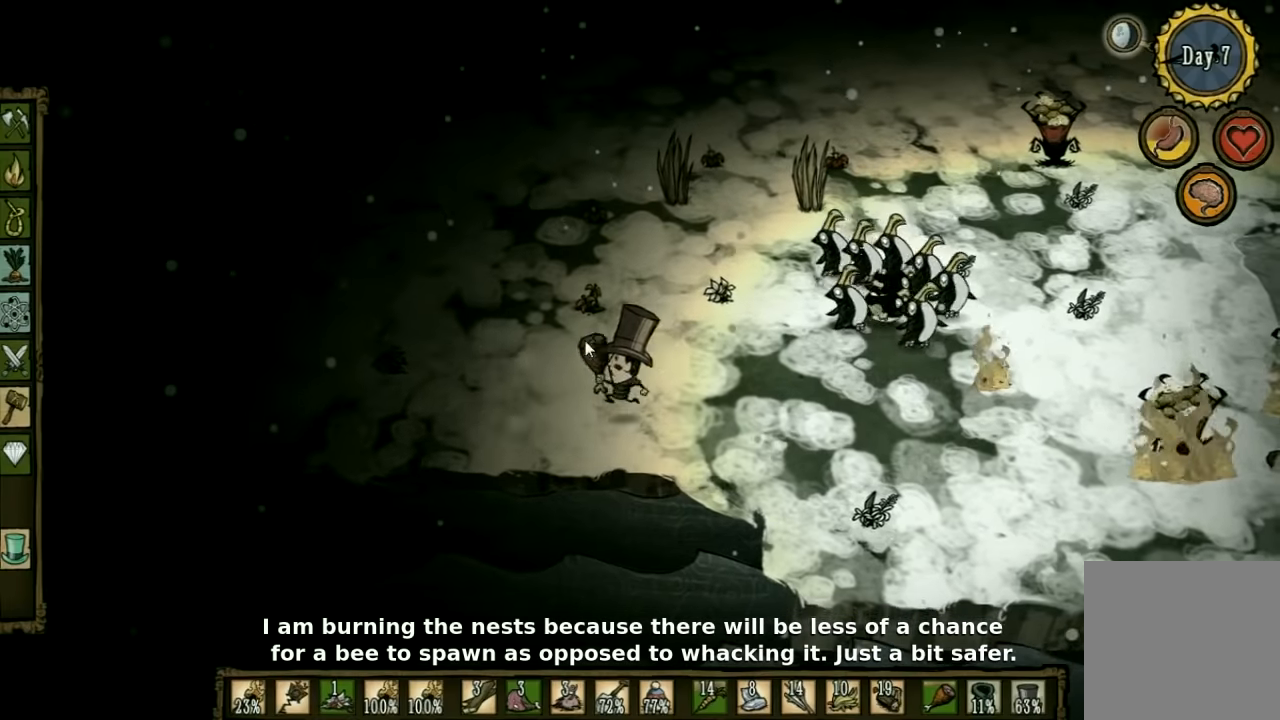
{"keys": [], "events": [[67, "s", "up"], [134, "a", "up"]]}
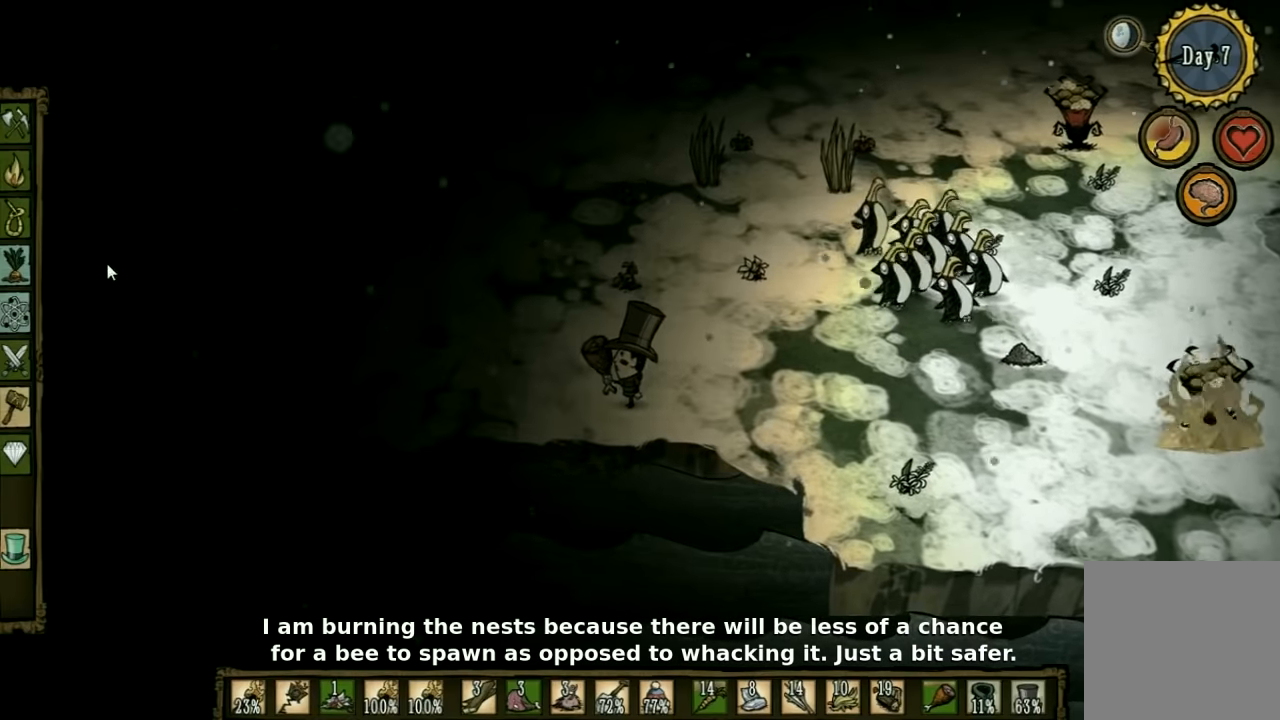
{"keys": [], "events": []}
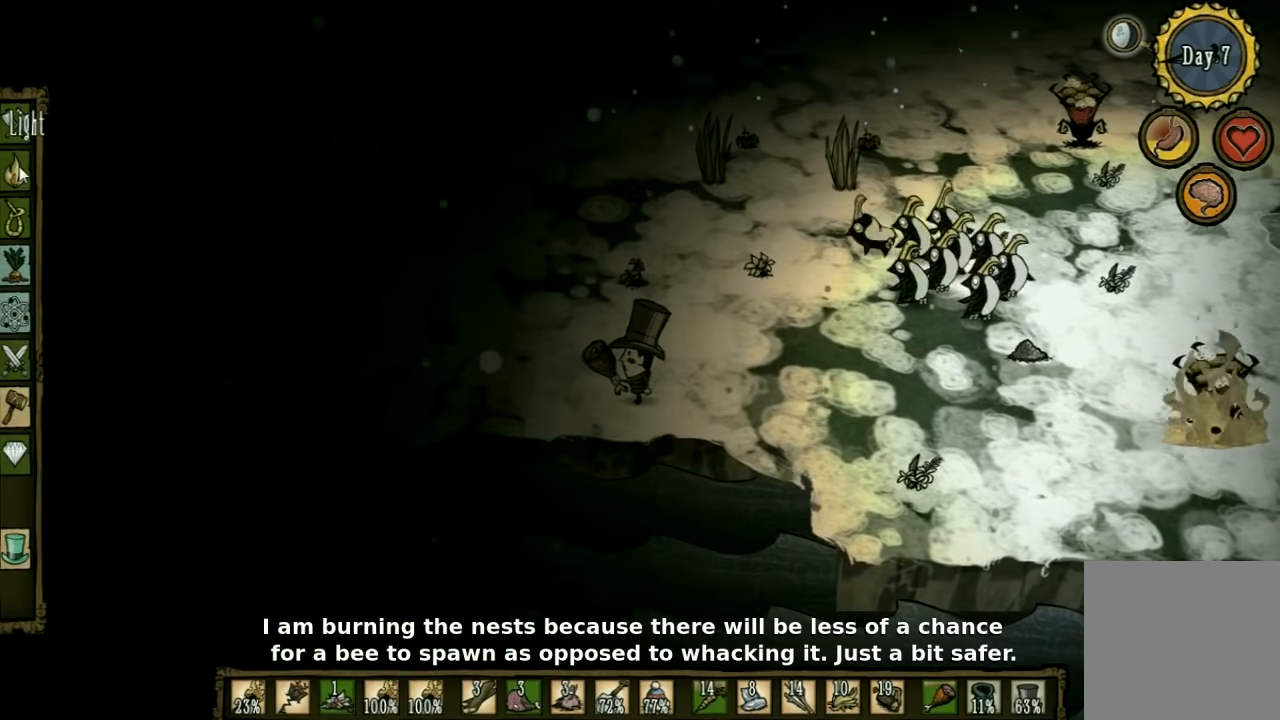
{"keys": [], "events": []}
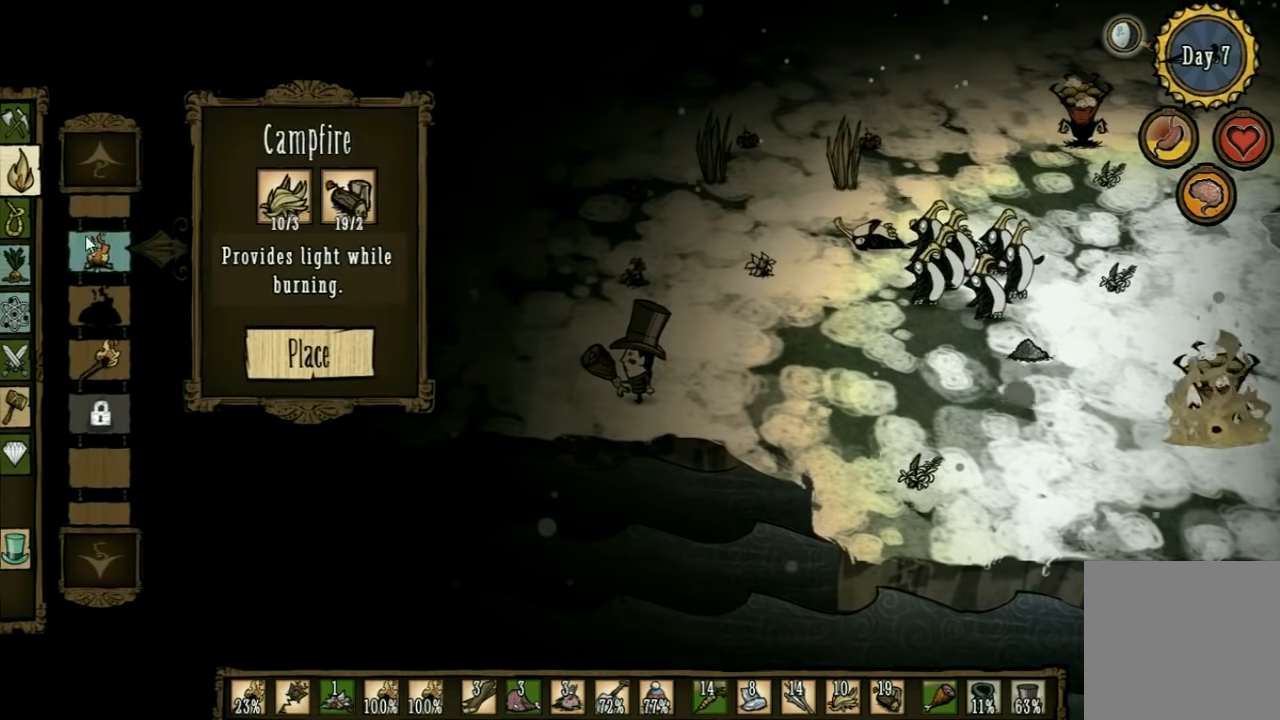
{"keys": [], "events": []}
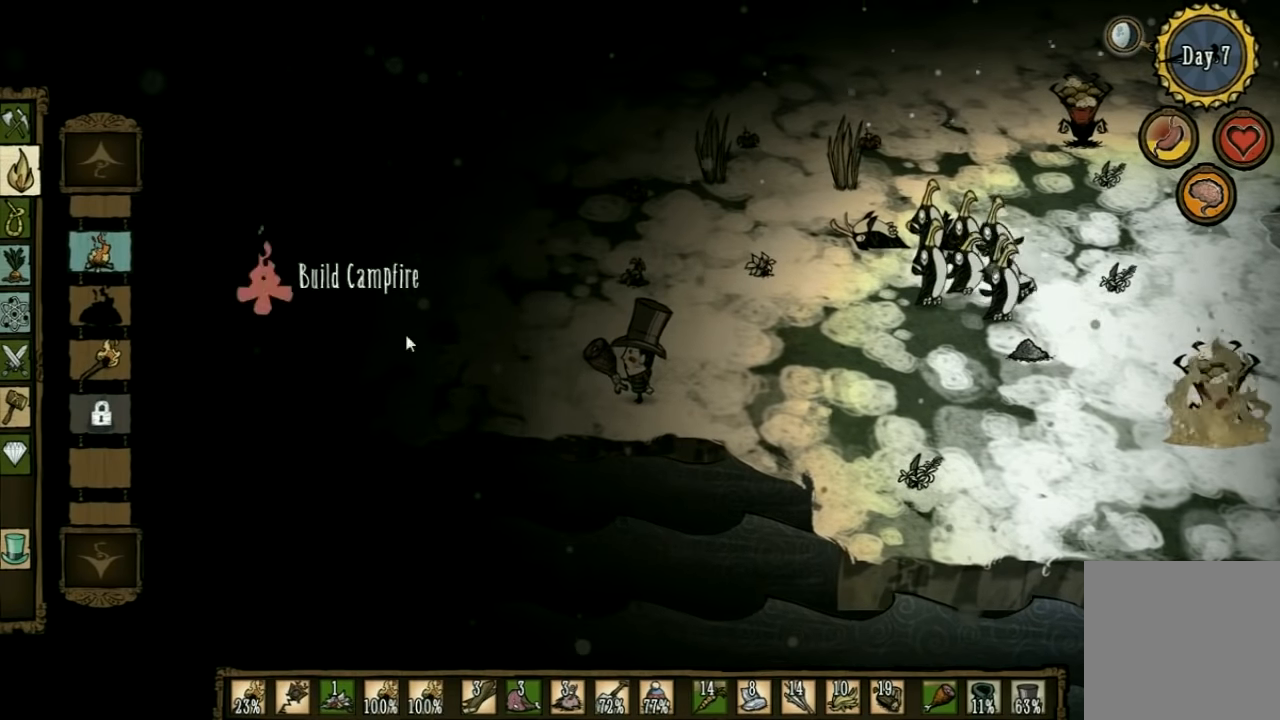
{"keys": [], "events": []}
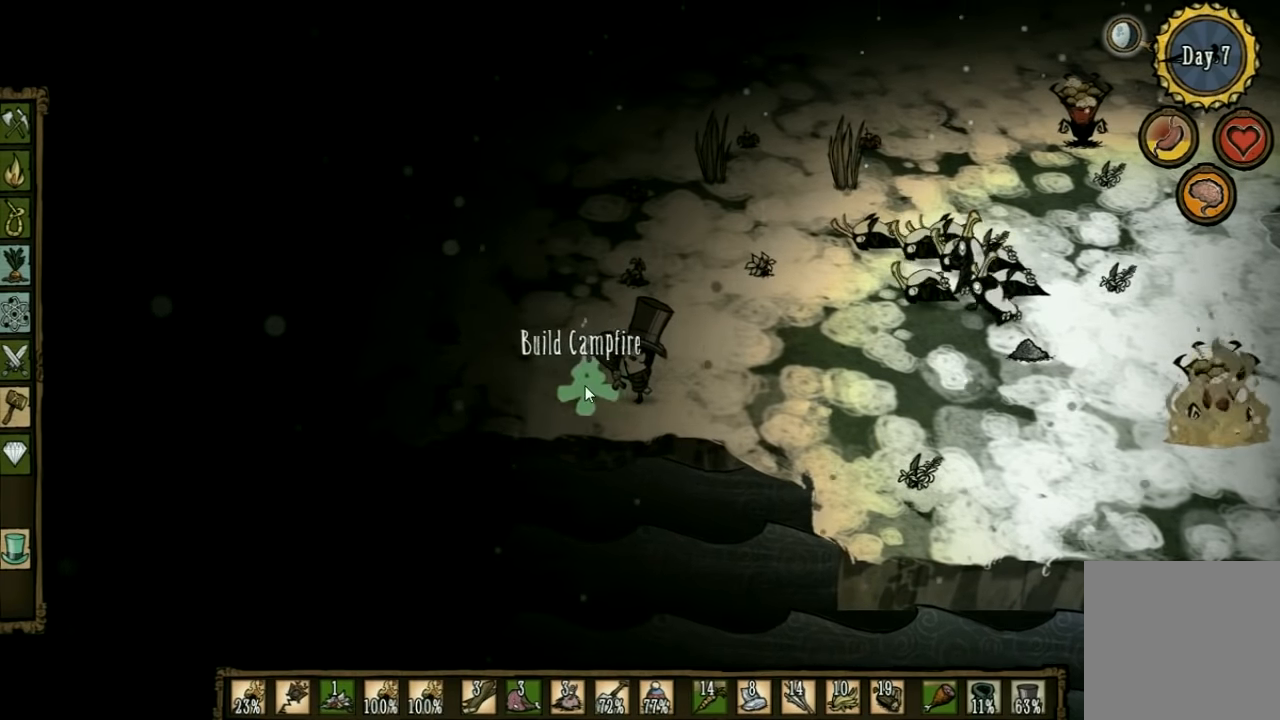
{"keys": [], "events": []}
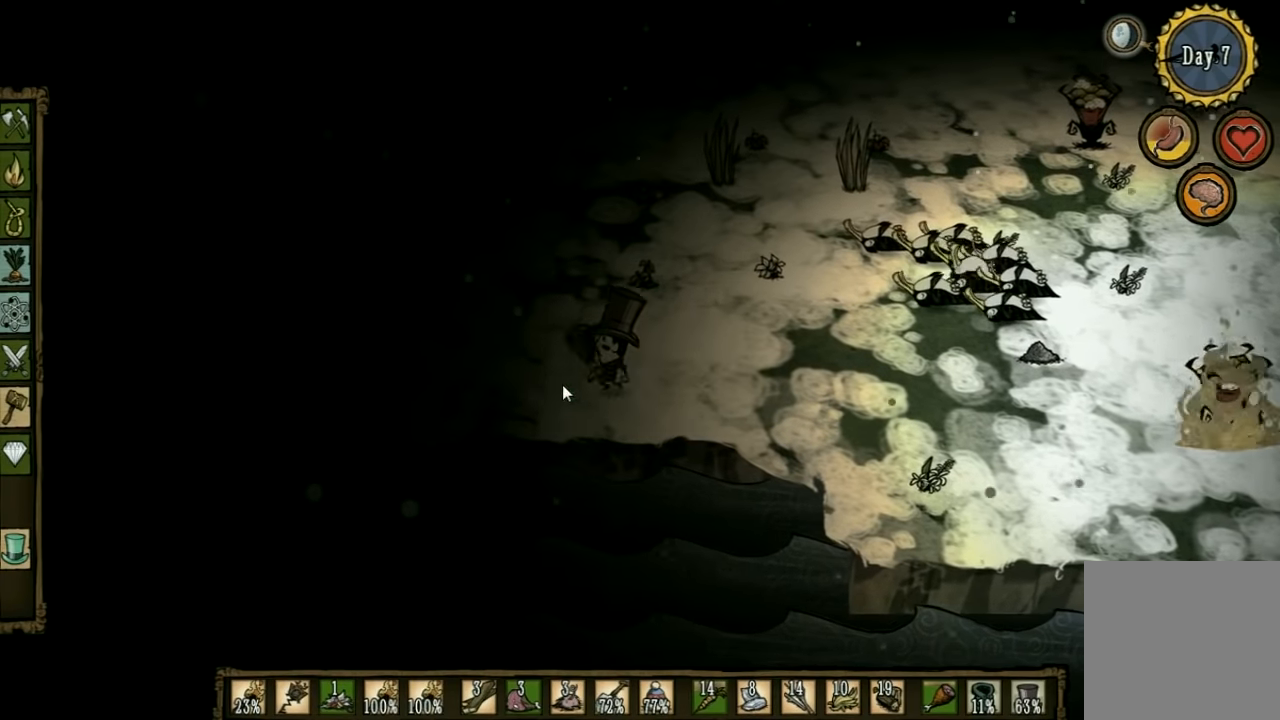
{"keys": [], "events": []}
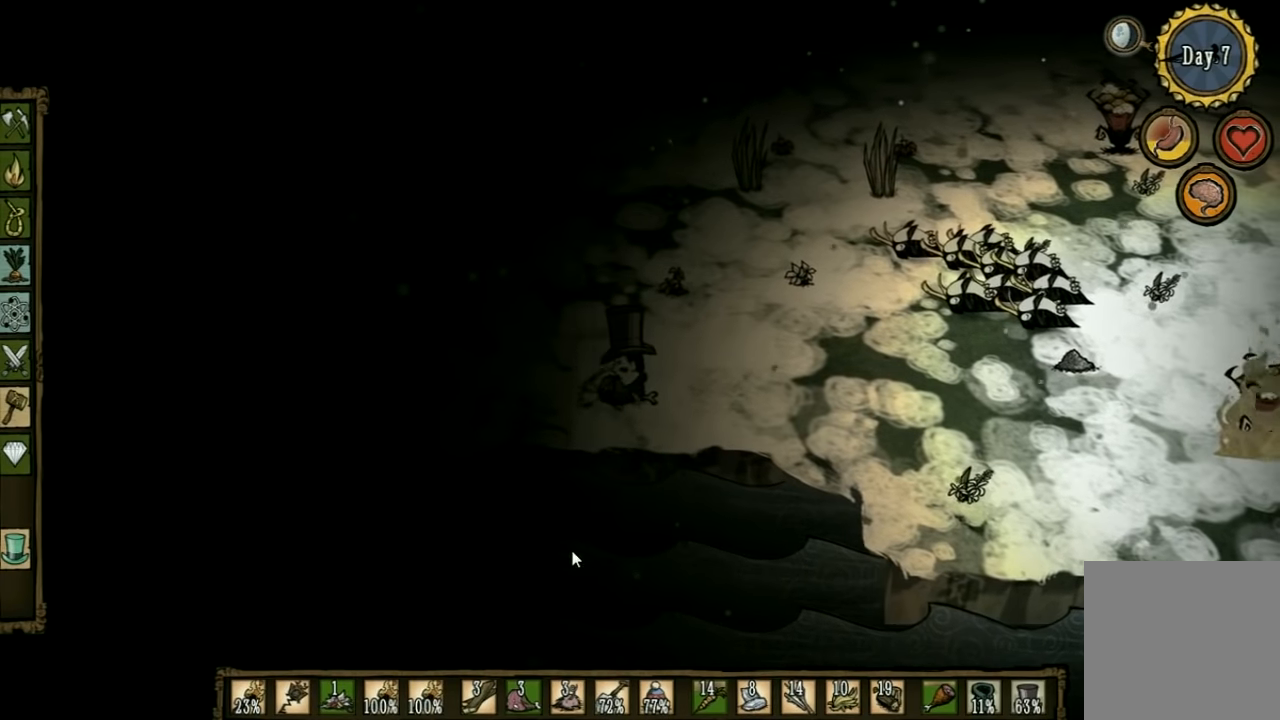
{"keys": [], "events": []}
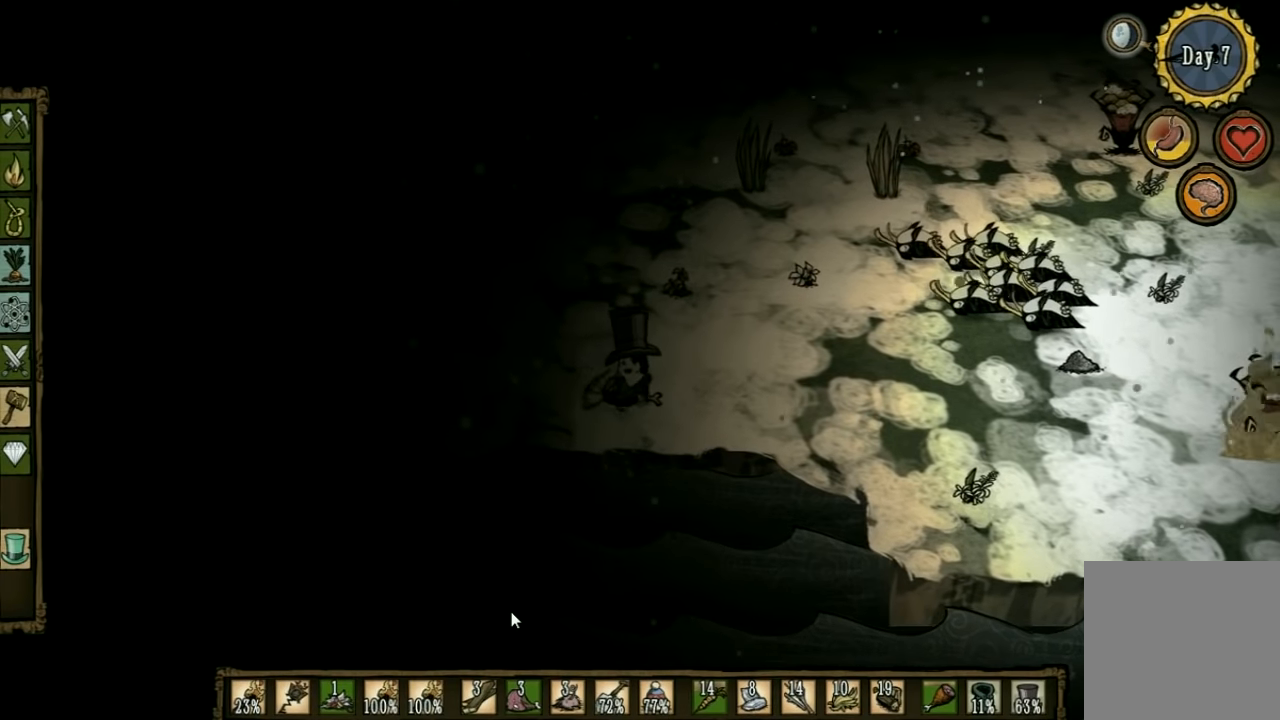
{"keys": [], "events": [[267, "shift", "down"], [367, "shift", "up"]]}
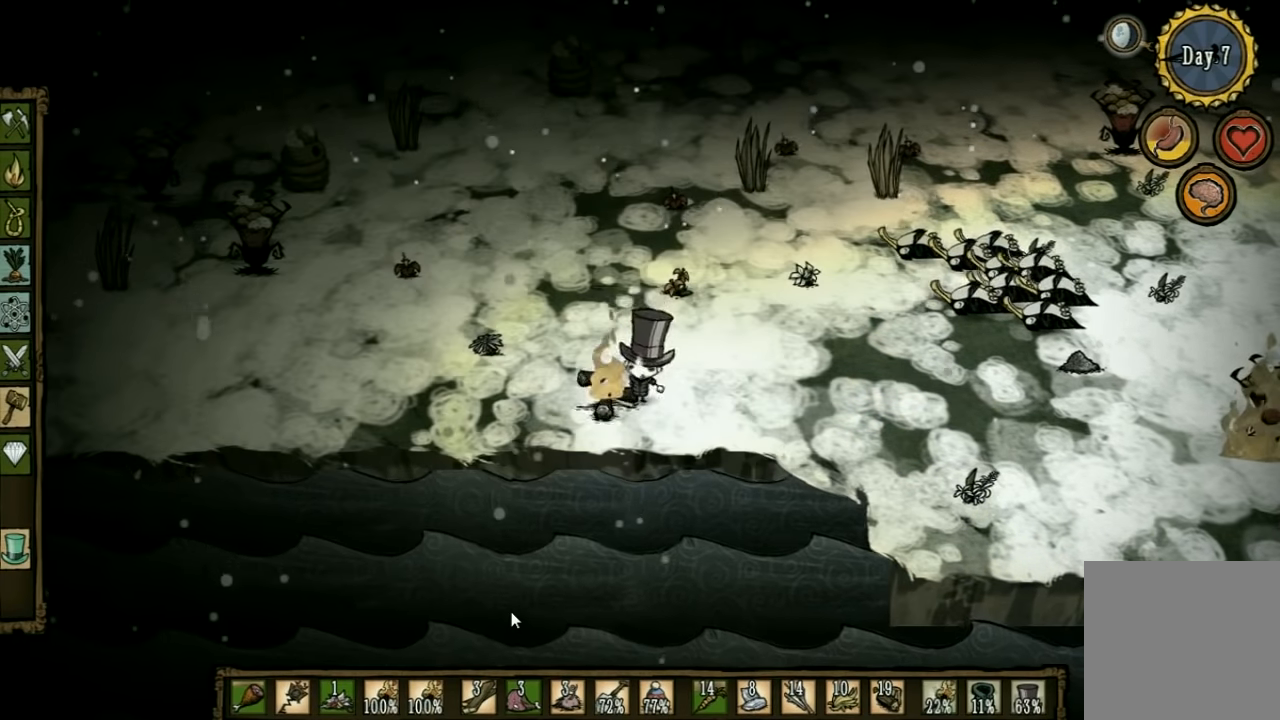
{"keys": [], "events": [[367, "shift", "down"], [501, "shift", "up"]]}
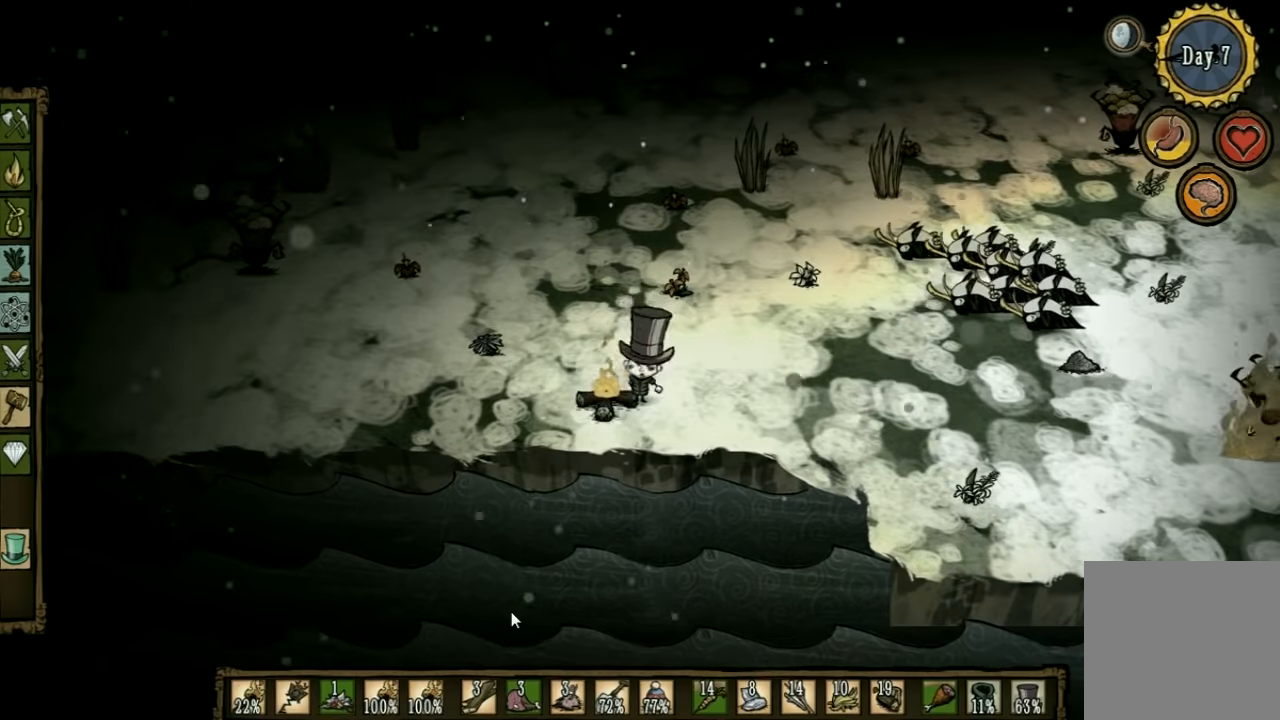
{"keys": ["a"], "events": [[266, "a", "down"], [366, "w", "down"], [466, "w", "up"]]}
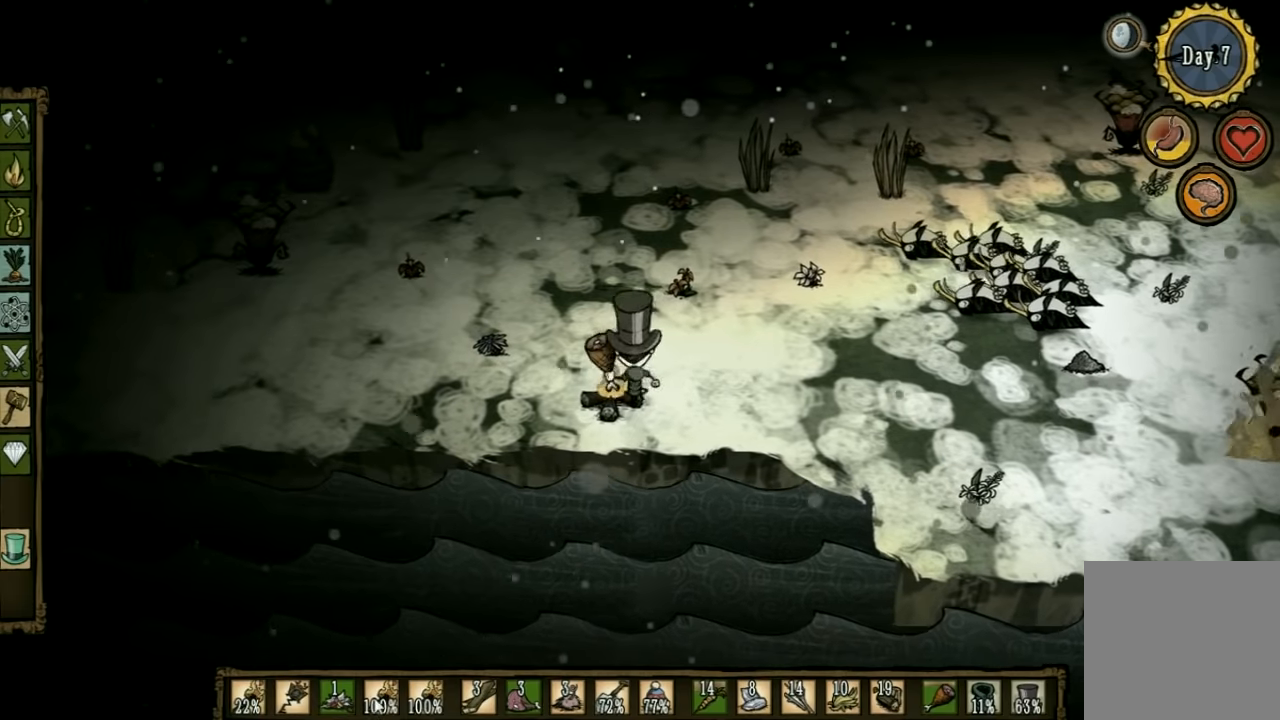
{"keys": [], "events": [[66, "a", "up"]]}
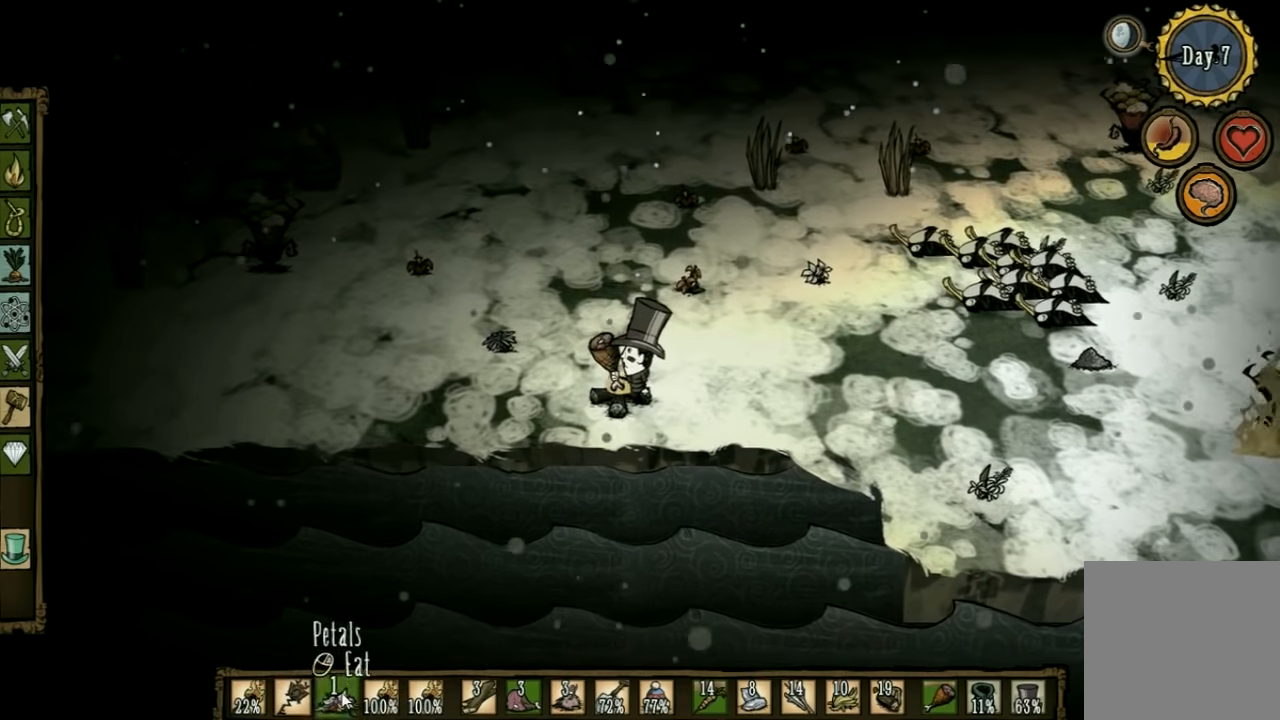
{"keys": [], "events": [[100, "w", "down"], [466, "w", "up"]]}